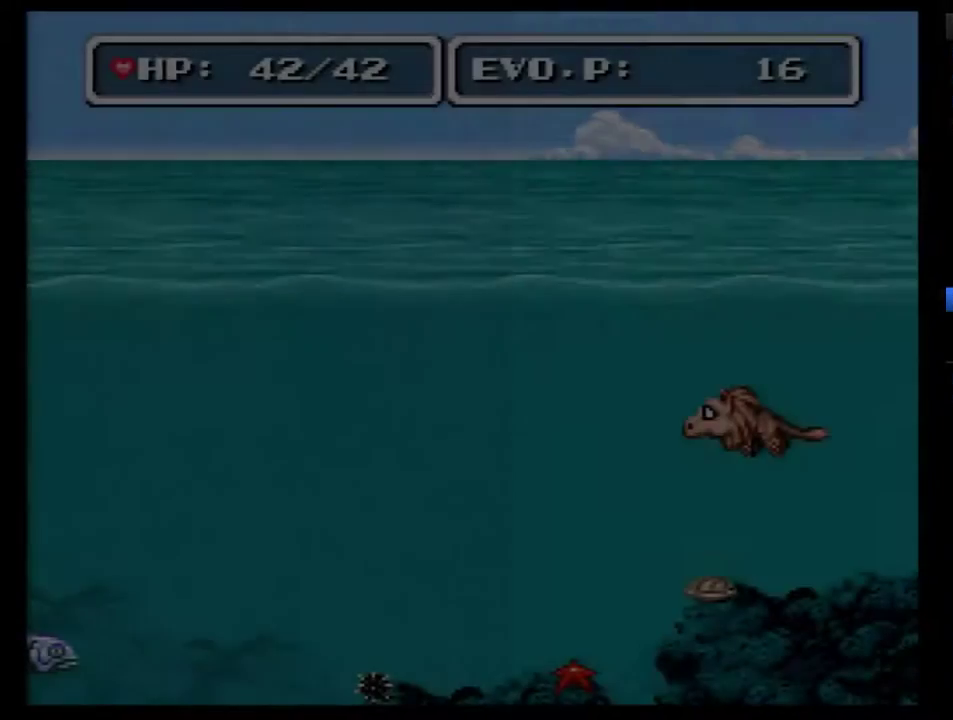
Gameplay with a controller (Nintendo layout); each line is a JSON object with the inputs held at the frame after it. "events" lists button and stick changes between this image and that frame as [ms after this image, input, new state], when the widget could be followed in between. Not read: L3 R3.
{"buttons": ["DPAD_LEFT"], "events": [[317, "DPAD_LEFT", "down"], [383, "DPAD_LEFT", "up"], [433, "DPAD_LEFT", "down"]]}
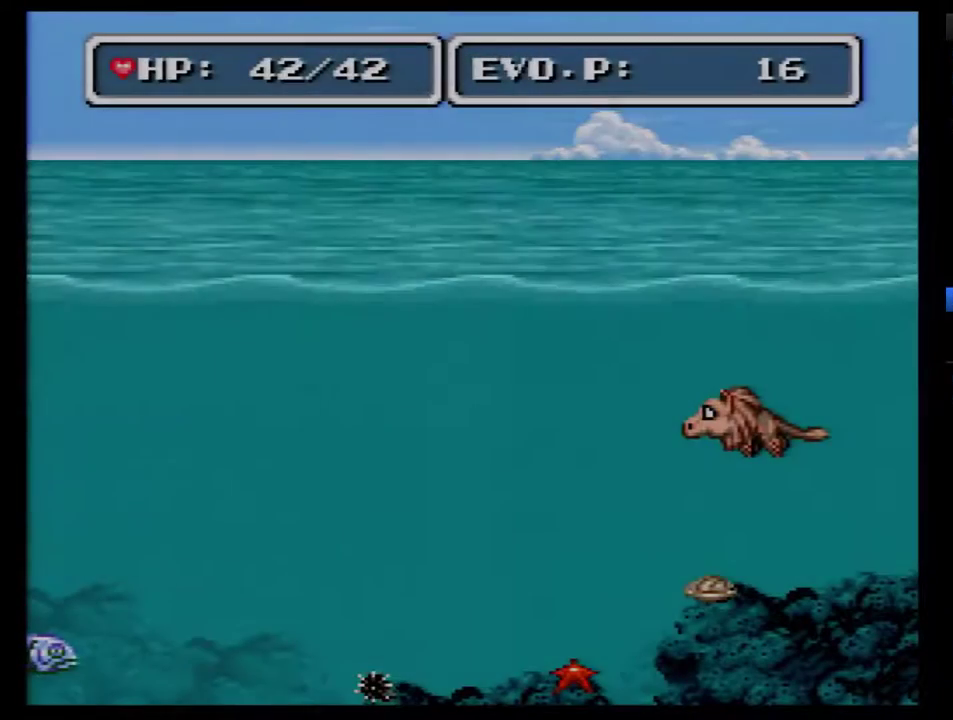
{"buttons": ["DPAD_LEFT"], "events": [[33, "DPAD_LEFT", "up"], [100, "DPAD_LEFT", "down"], [217, "DPAD_LEFT", "up"], [350, "DPAD_LEFT", "down"]]}
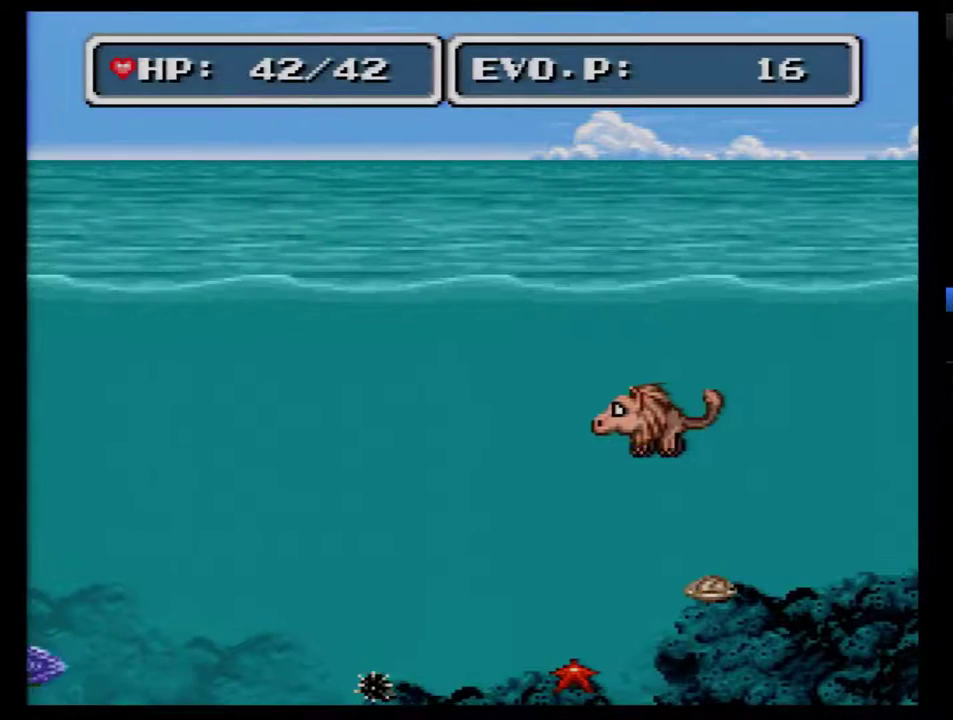
{"buttons": ["DPAD_LEFT"], "events": []}
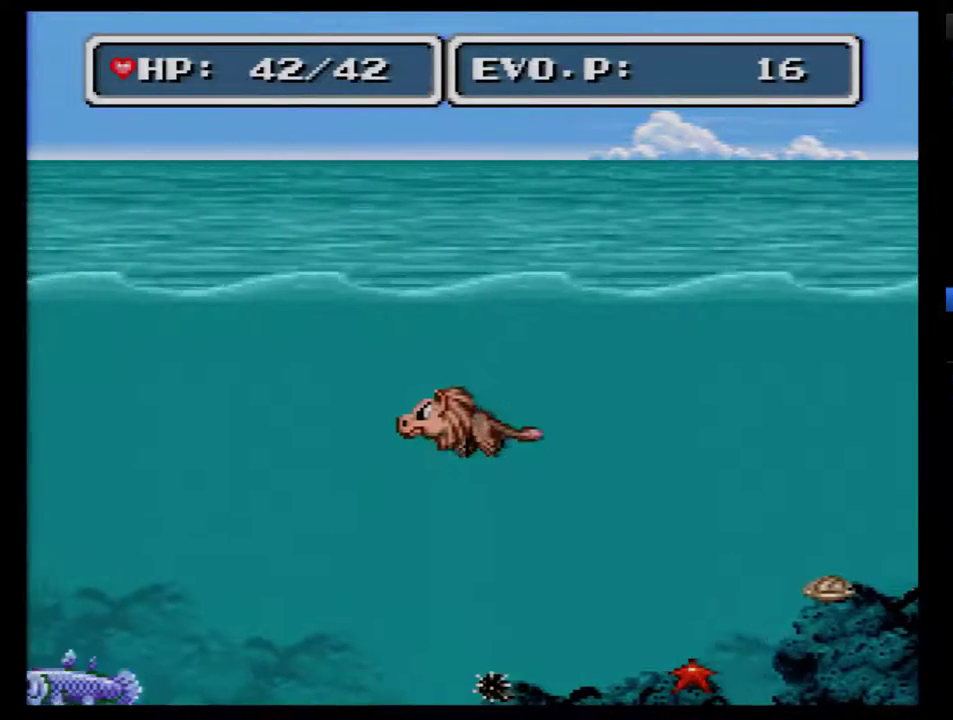
{"buttons": ["DPAD_LEFT"], "events": []}
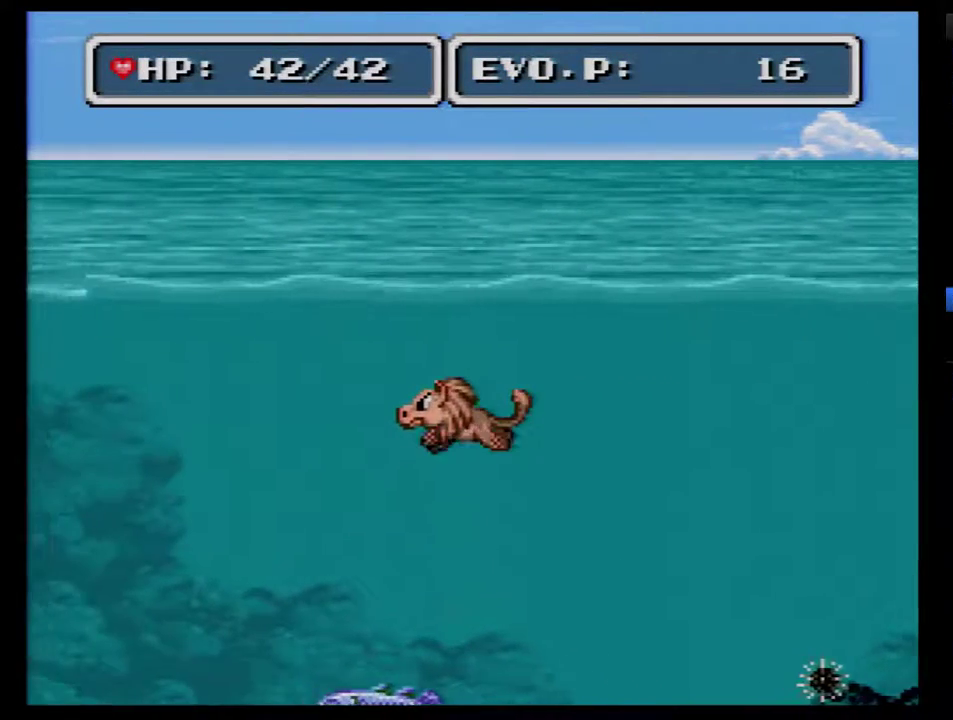
{"buttons": ["DPAD_LEFT"], "events": []}
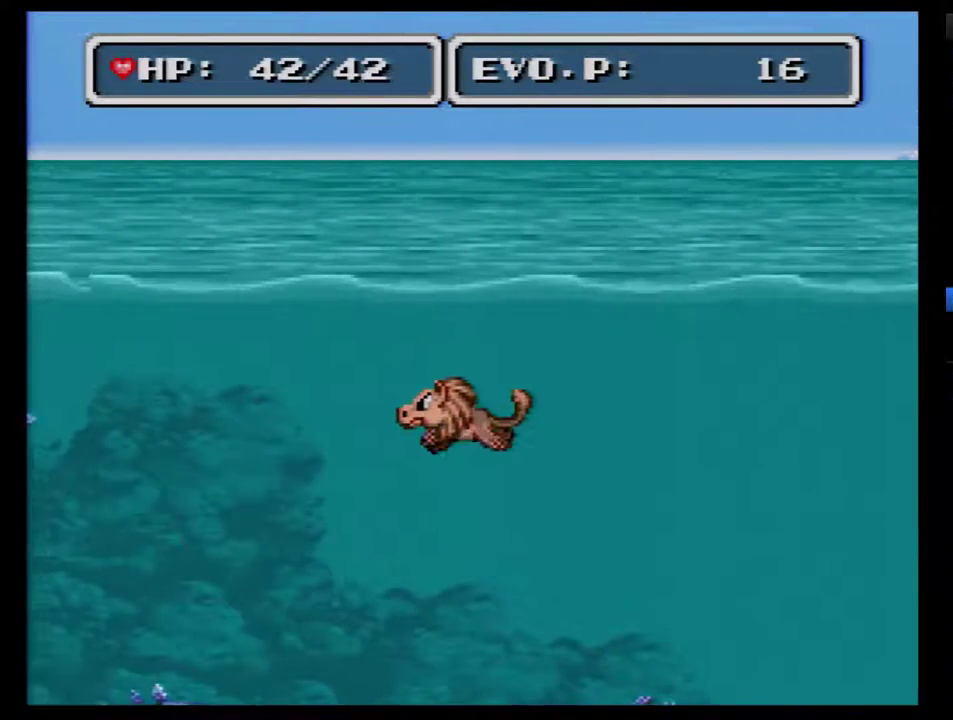
{"buttons": ["DPAD_UP"], "events": [[283, "DPAD_UP", "down"], [350, "DPAD_LEFT", "up"], [417, "DPAD_LEFT", "down"], [467, "DPAD_LEFT", "up"]]}
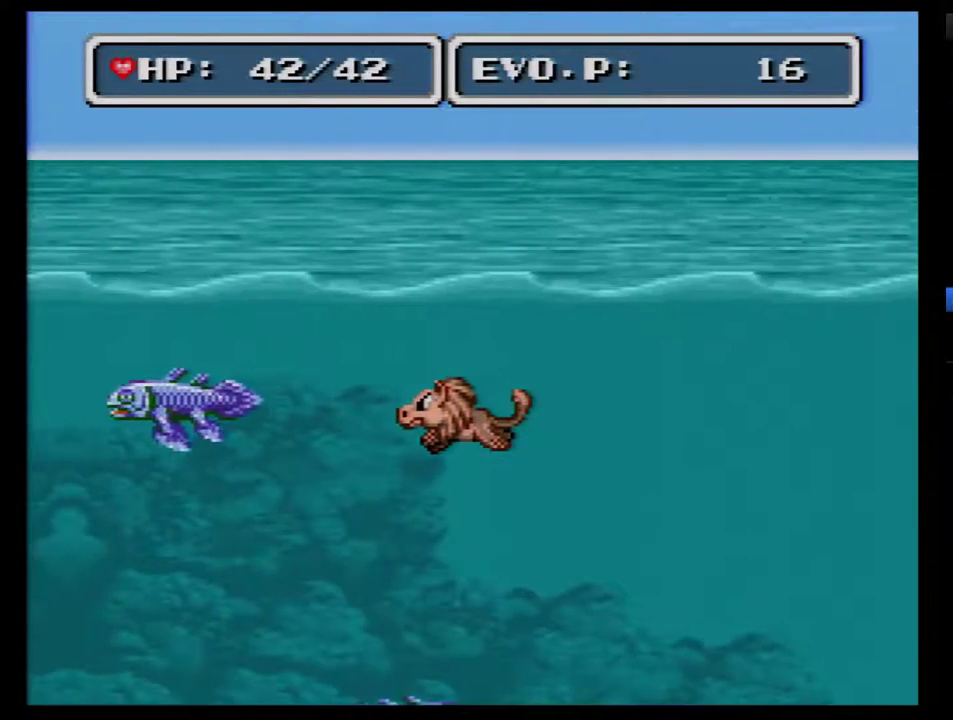
{"buttons": ["DPAD_UP"], "events": []}
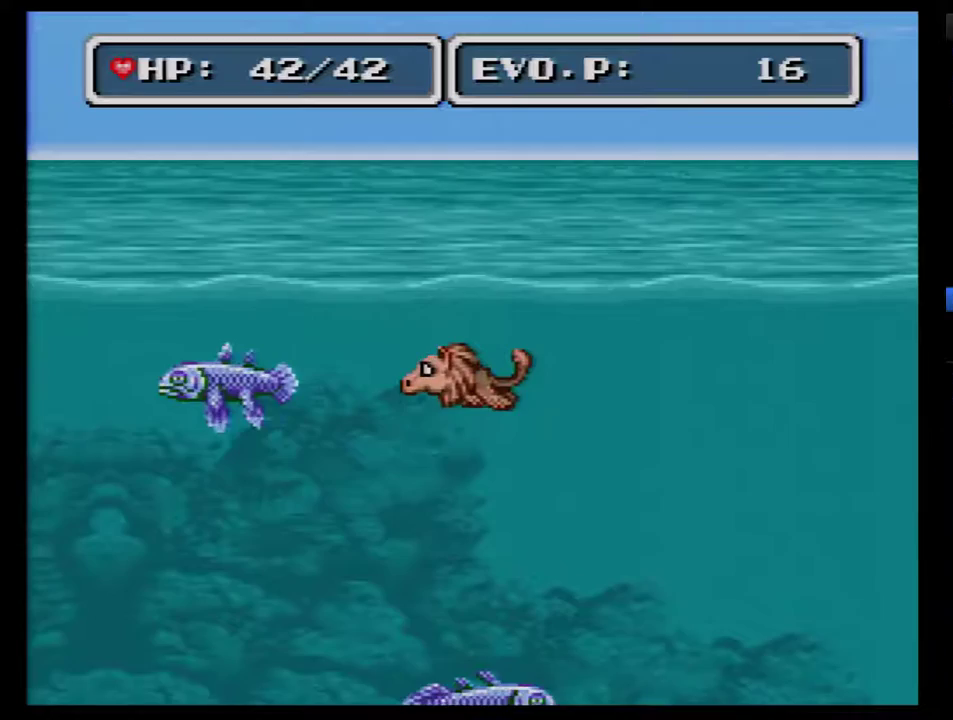
{"buttons": [], "events": [[283, "DPAD_UP", "up"], [383, "DPAD_LEFT", "down"], [483, "DPAD_LEFT", "up"]]}
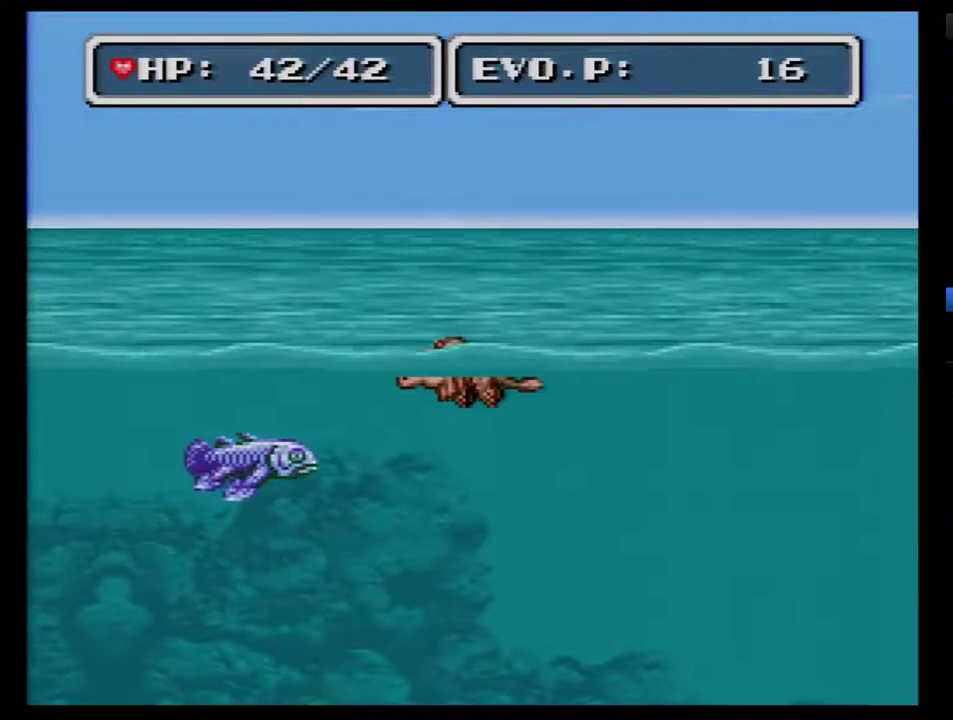
{"buttons": ["DPAD_LEFT"], "events": [[33, "DPAD_LEFT", "down"]]}
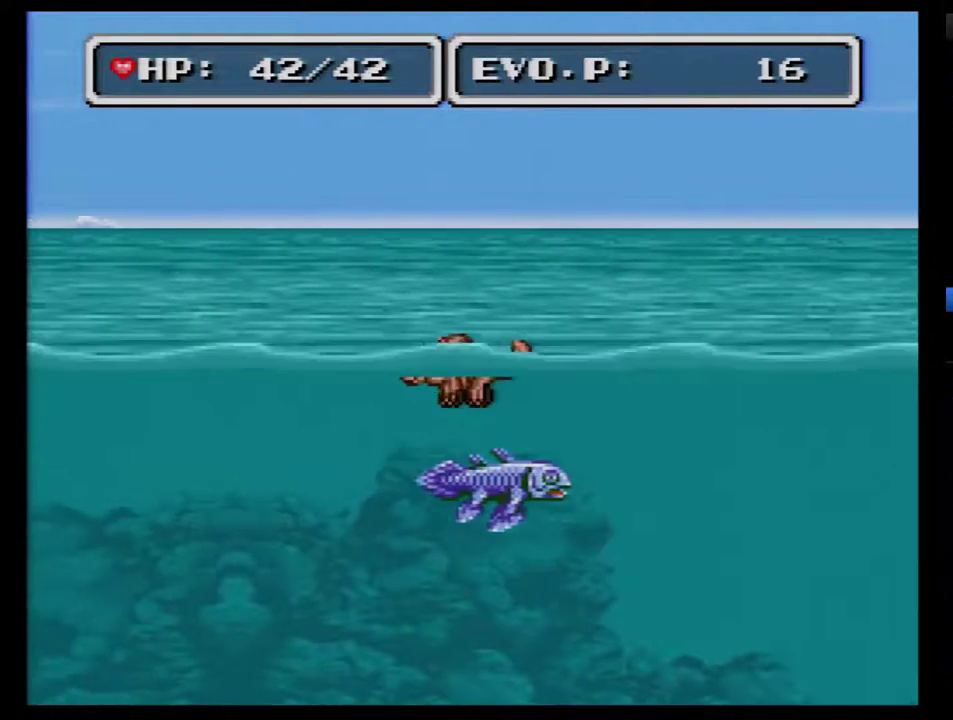
{"buttons": ["DPAD_LEFT"], "events": []}
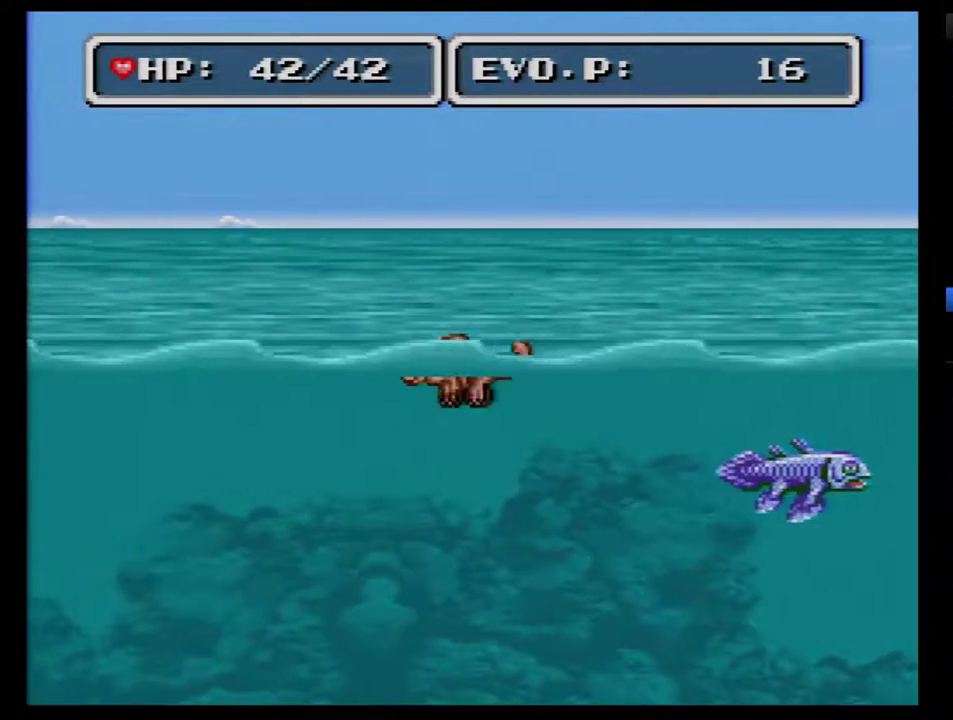
{"buttons": ["DPAD_LEFT"], "events": []}
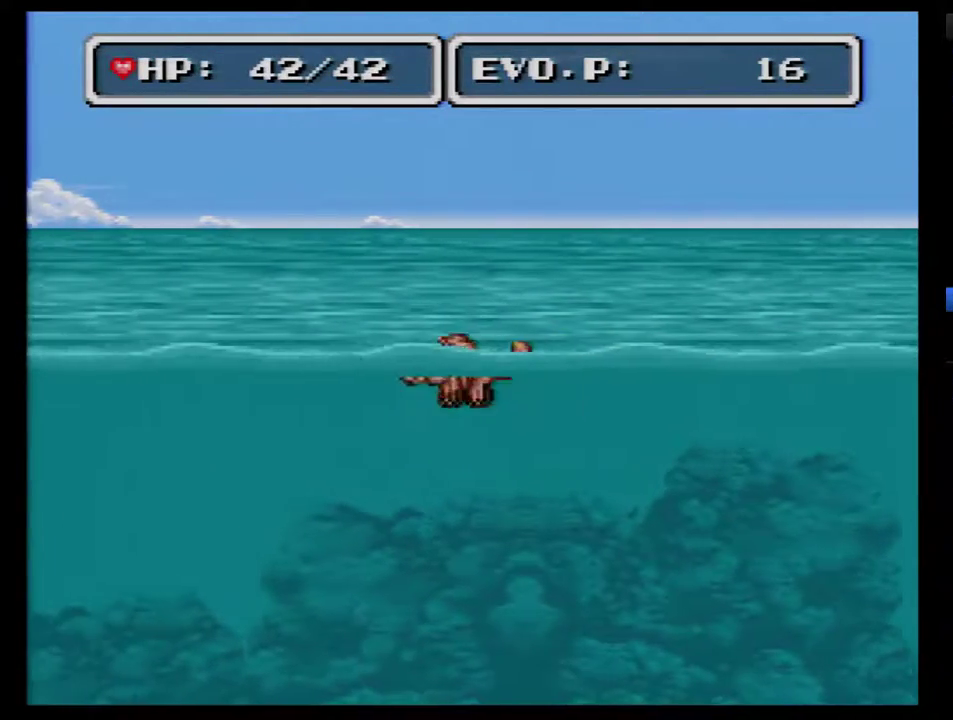
{"buttons": ["DPAD_LEFT"], "events": []}
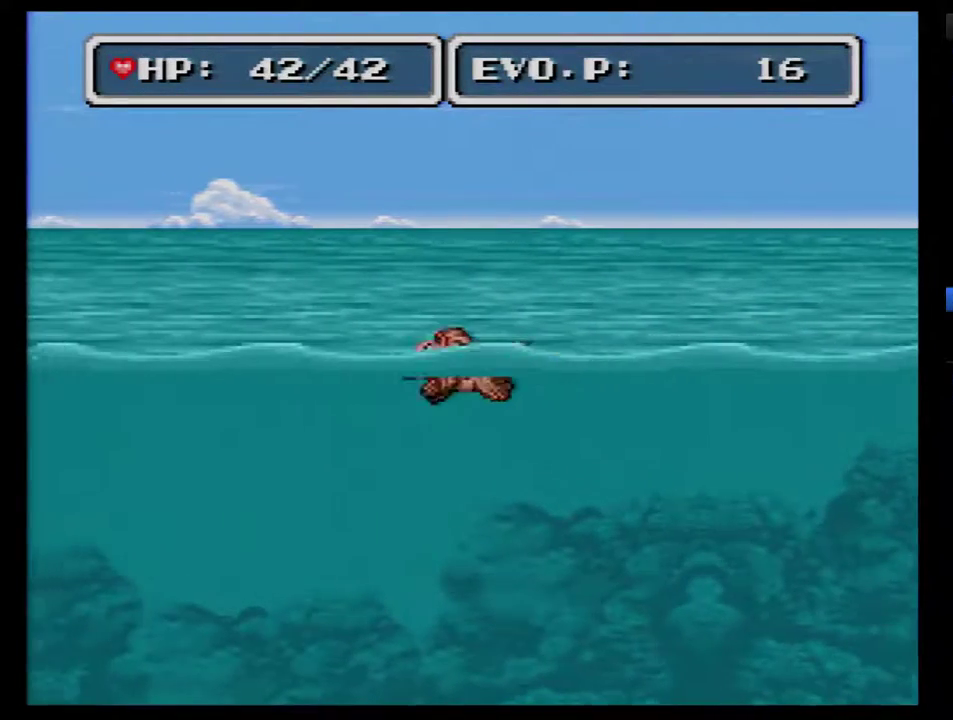
{"buttons": ["DPAD_LEFT"], "events": []}
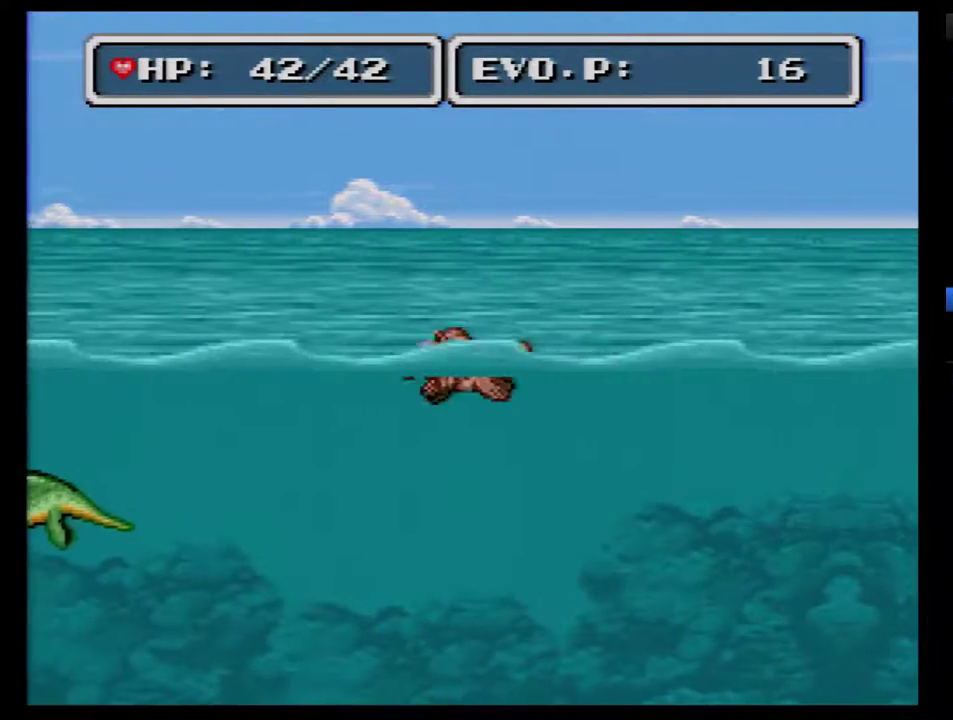
{"buttons": ["DPAD_LEFT"], "events": []}
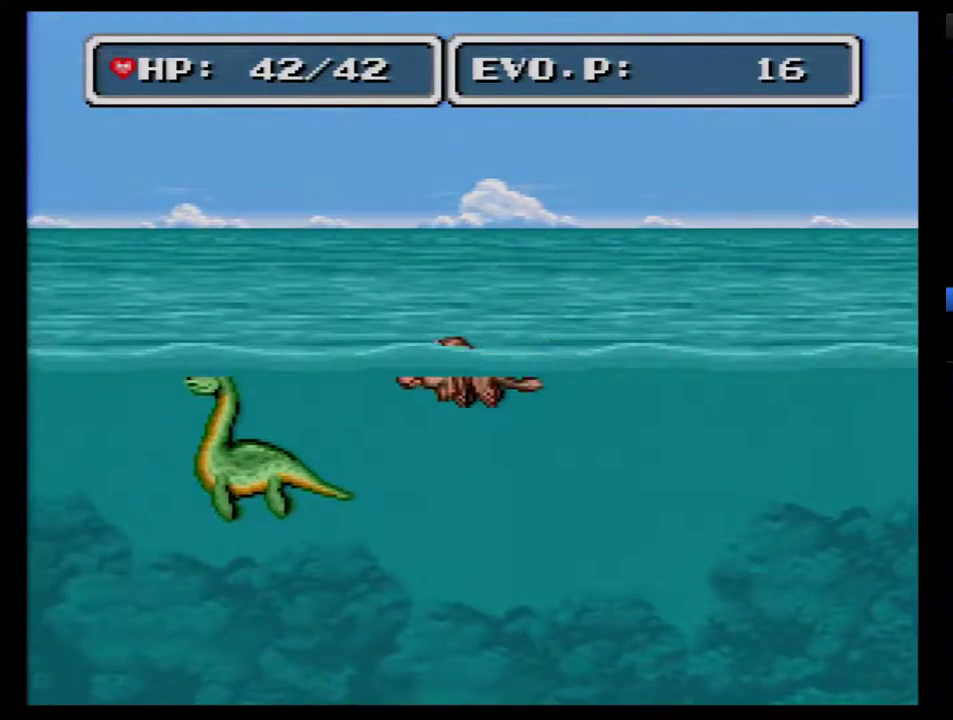
{"buttons": ["DPAD_LEFT"], "events": []}
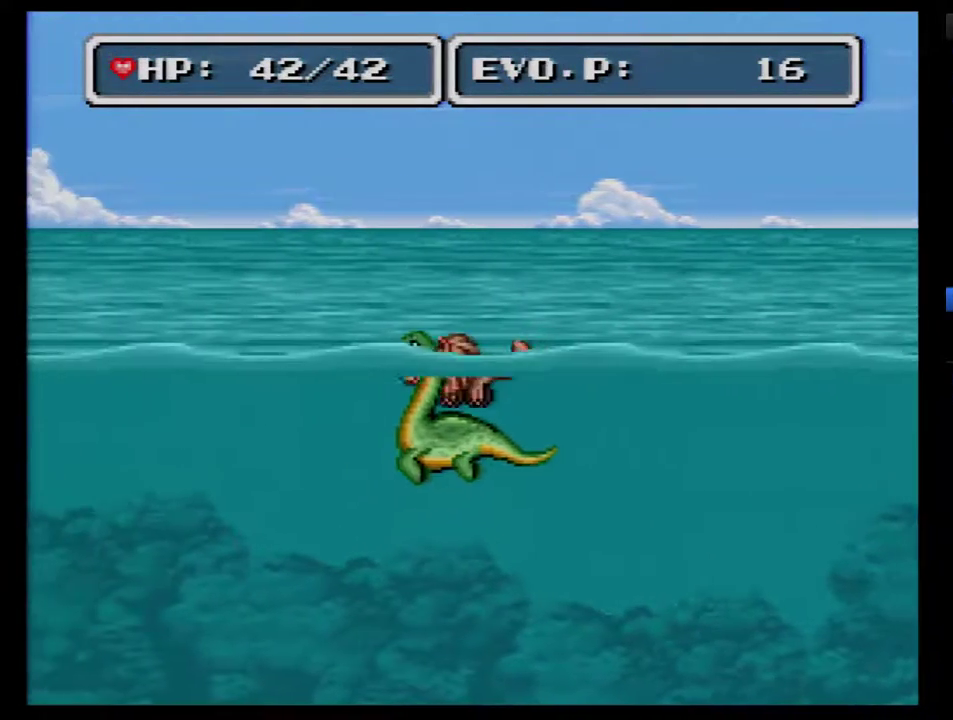
{"buttons": ["DPAD_LEFT"], "events": []}
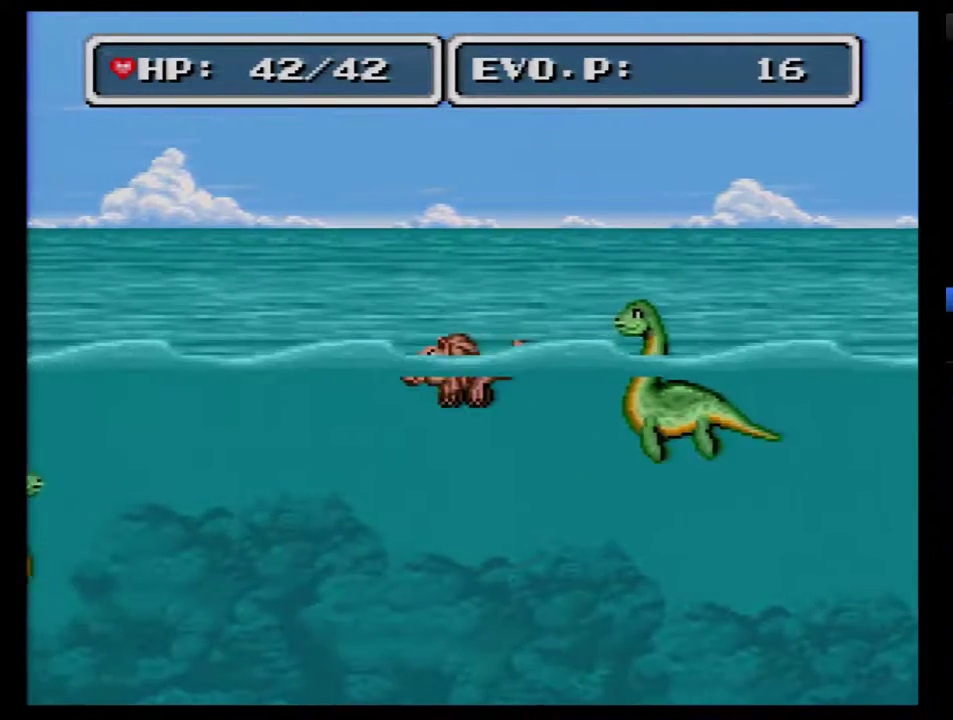
{"buttons": ["DPAD_LEFT"], "events": []}
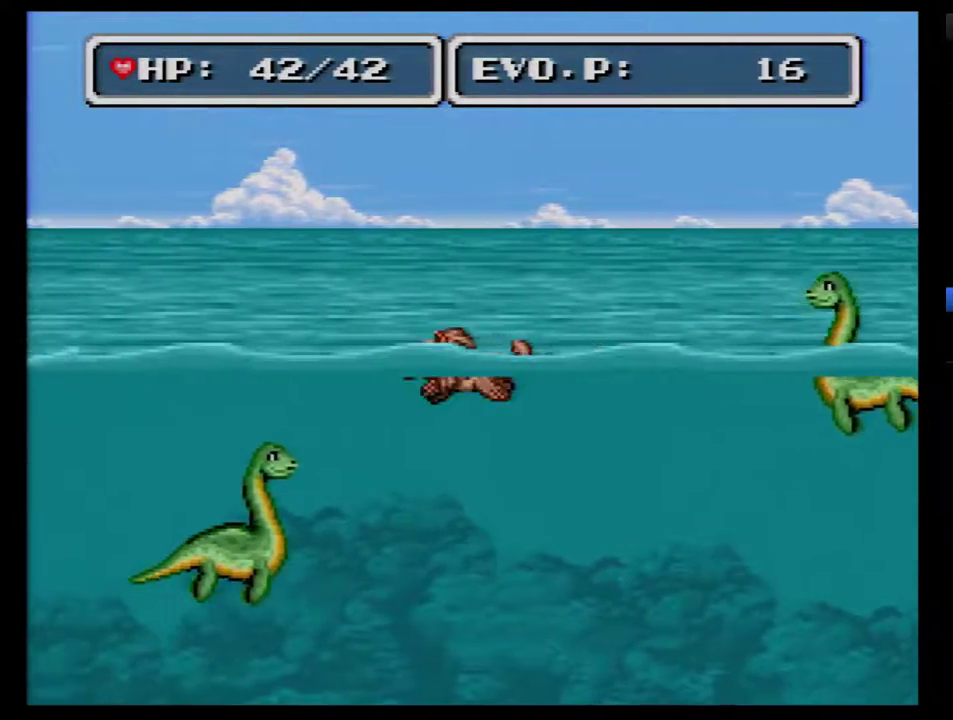
{"buttons": ["DPAD_LEFT"], "events": []}
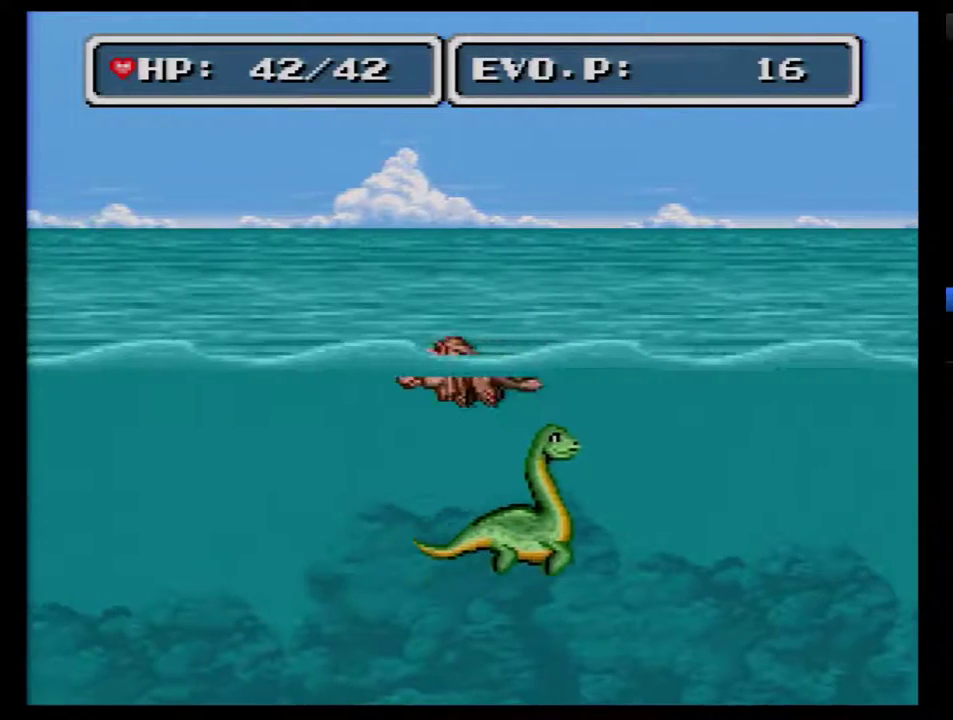
{"buttons": ["DPAD_LEFT"], "events": []}
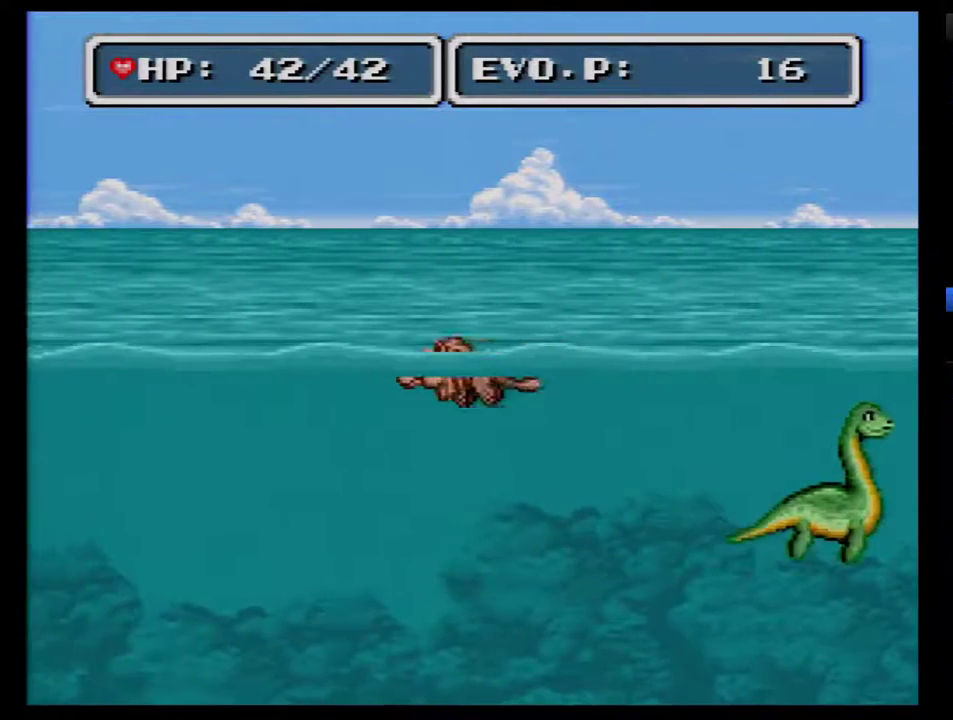
{"buttons": ["DPAD_LEFT"], "events": []}
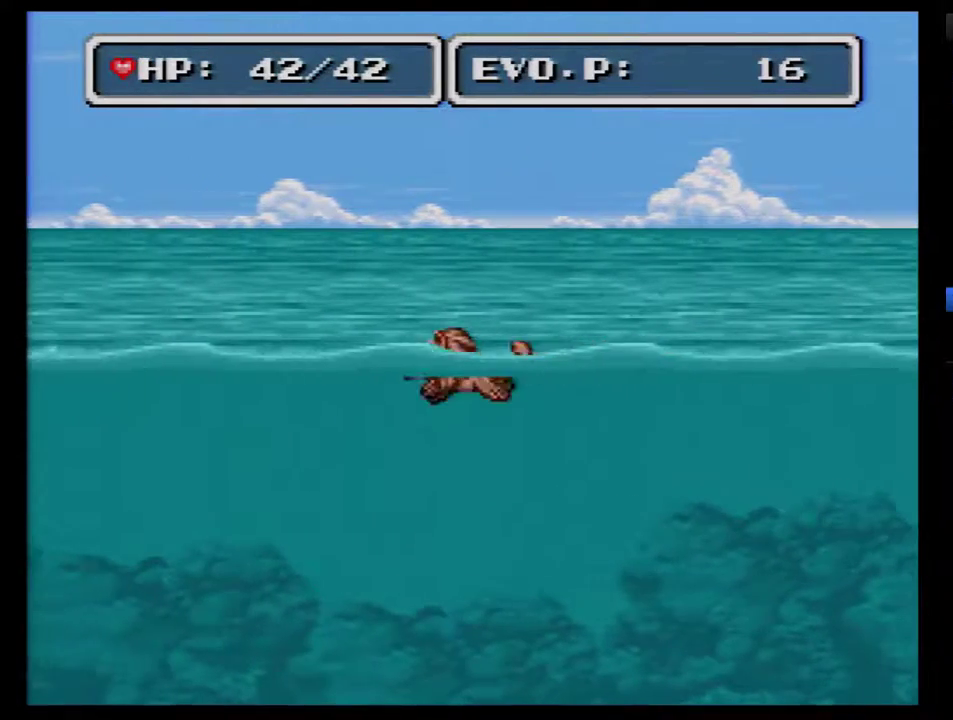
{"buttons": ["DPAD_LEFT"], "events": []}
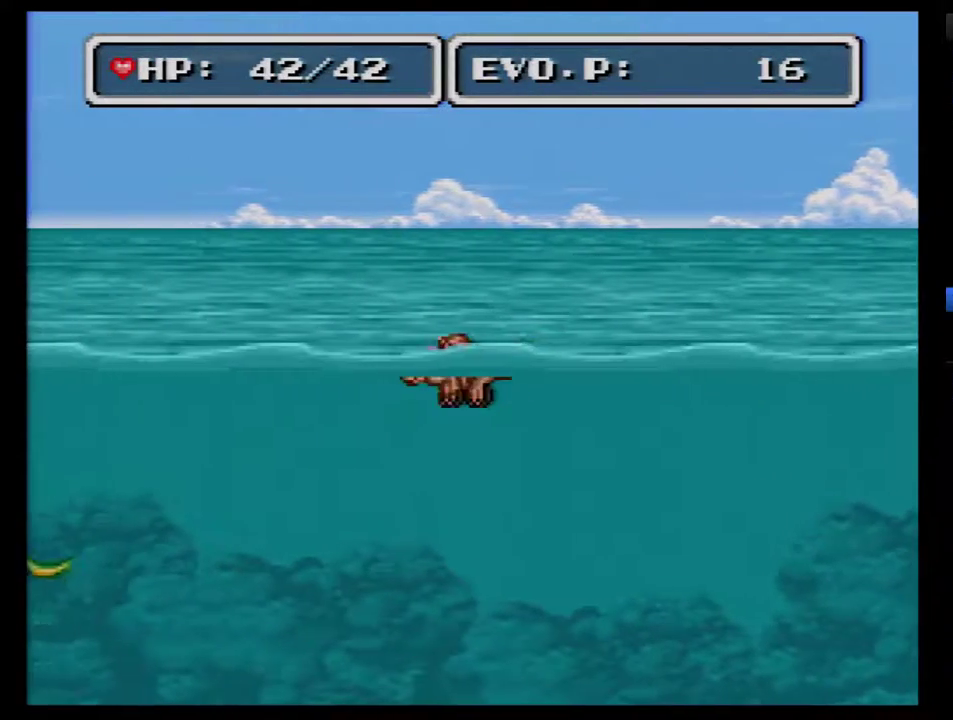
{"buttons": ["DPAD_LEFT"], "events": []}